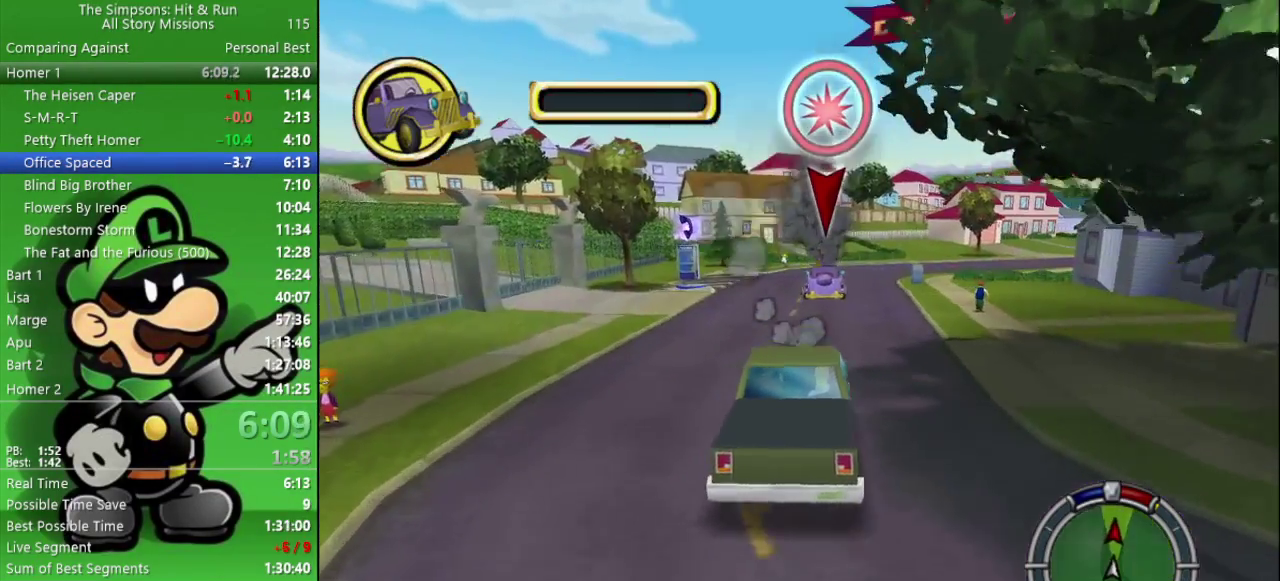
Gameplay with a controller (PlayStation layout); each line is a JSON object with the inputs held at the frame after it. "events" lists button and stick changes between this image and that frame as [ms after this image, input, new state], when the widget could be followed in between. Not read: R1.
{"buttons": ["CIRCLE"], "left_stick": "center", "right_stick": "center", "events": [[333, "left_stick", "right"], [483, "left_stick", "center"]]}
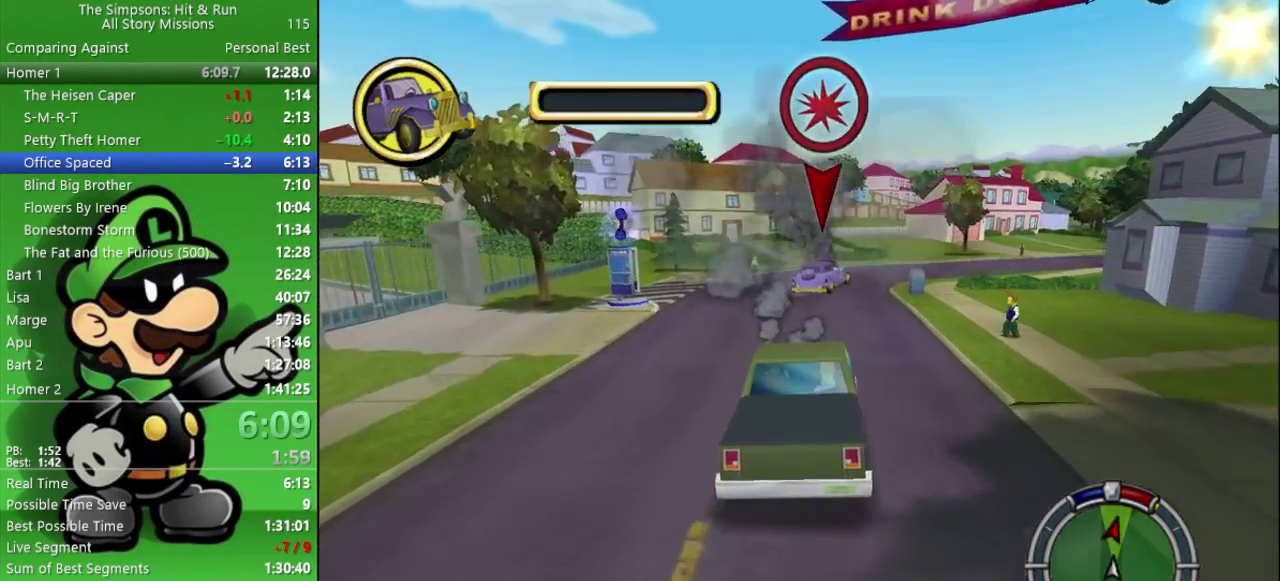
{"buttons": ["CIRCLE"], "left_stick": "center", "right_stick": "center", "events": []}
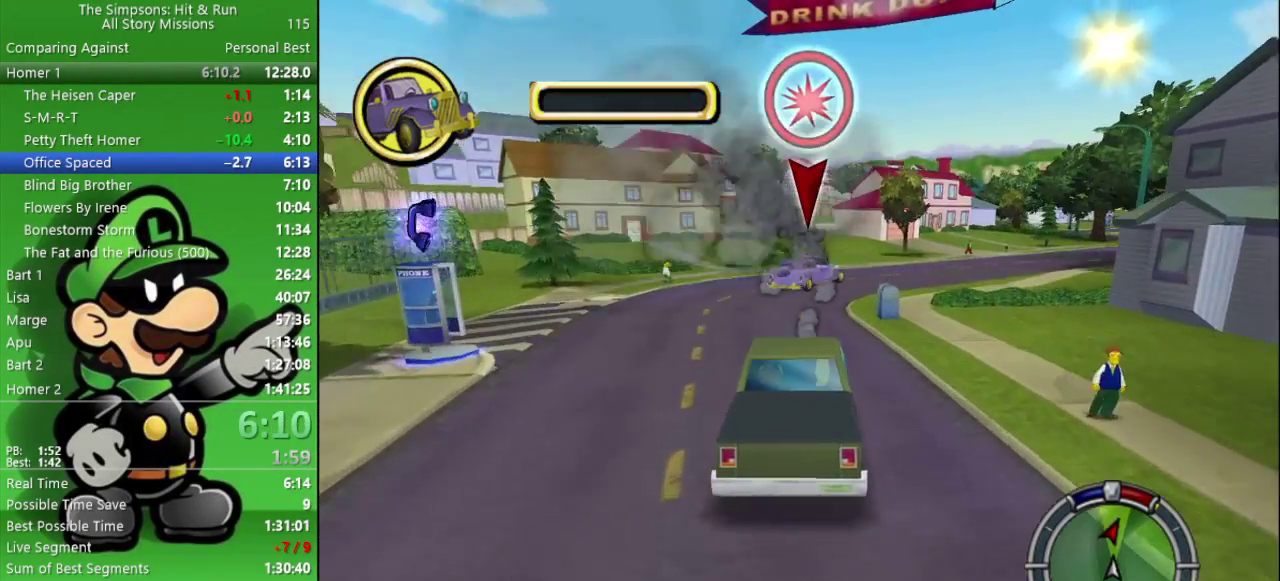
{"buttons": ["CIRCLE"], "left_stick": "right", "right_stick": "center", "events": [[100, "left_stick", "right"], [300, "left_stick", "center"], [450, "left_stick", "right"]]}
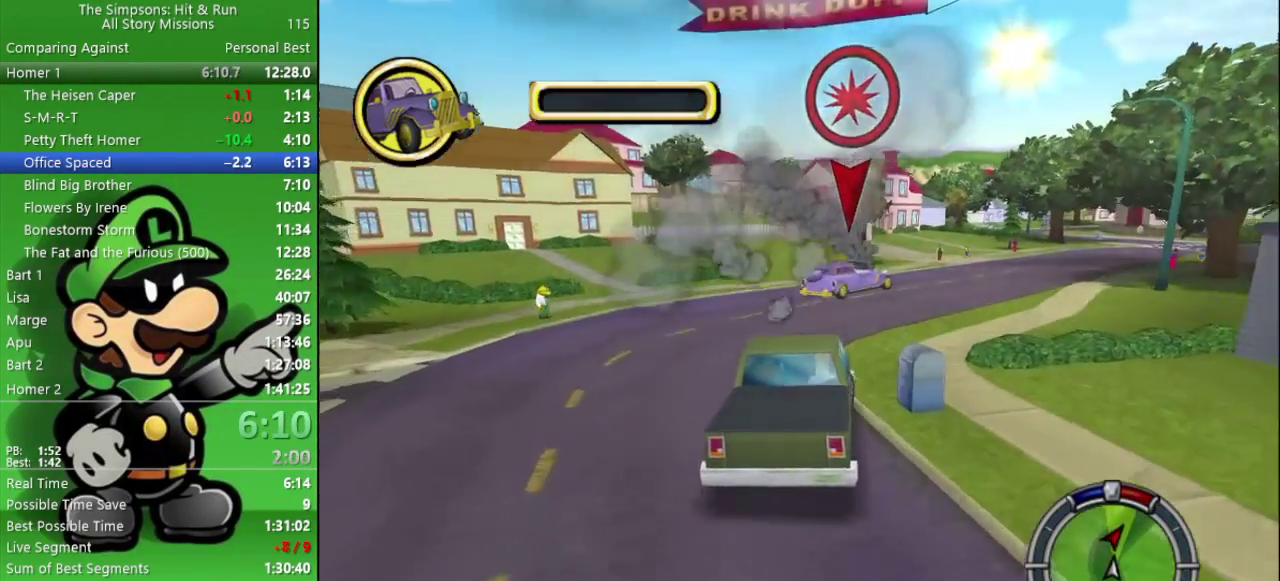
{"buttons": ["CIRCLE"], "left_stick": "center", "right_stick": "center", "events": [[467, "left_stick", "center"]]}
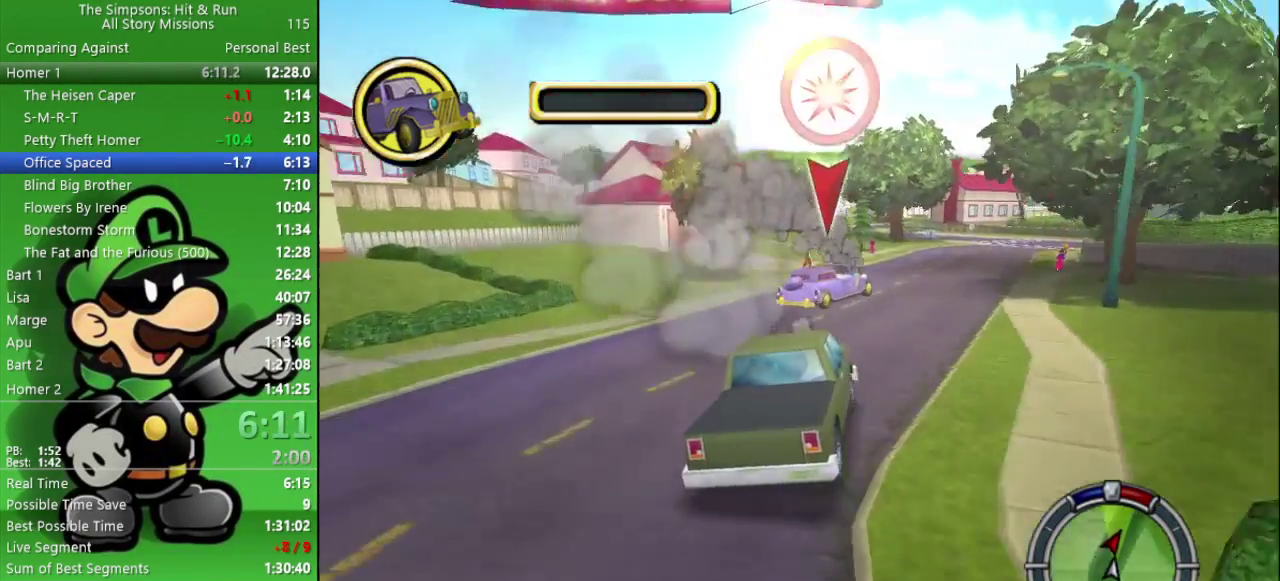
{"buttons": ["CIRCLE"], "left_stick": "right", "right_stick": "center", "events": [[333, "left_stick", "right"]]}
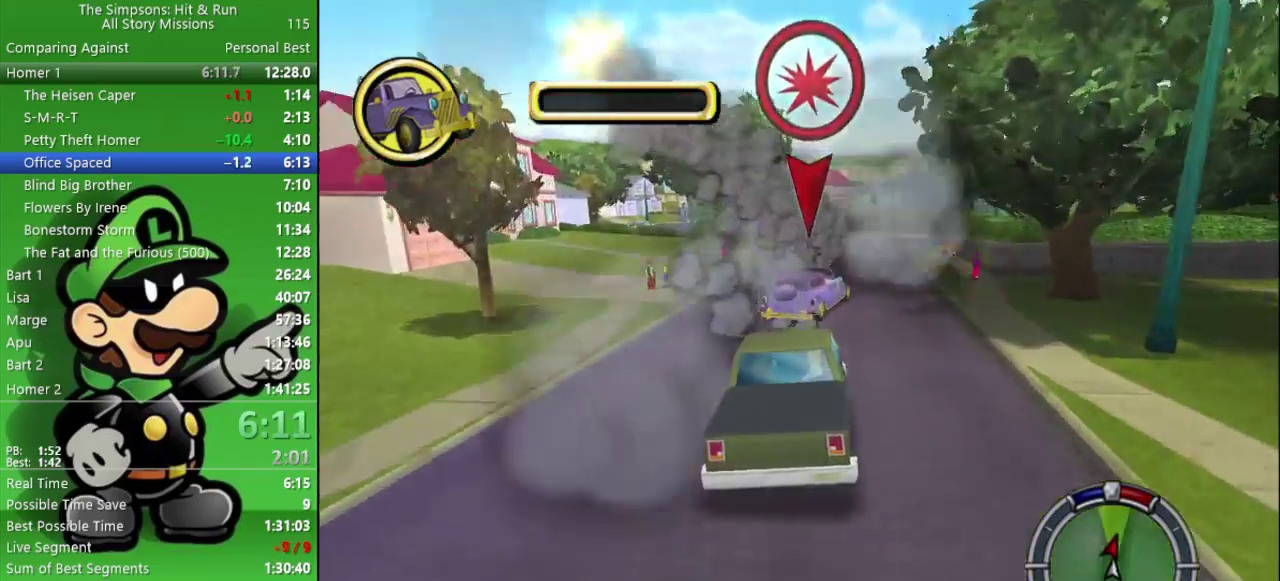
{"buttons": ["CIRCLE"], "left_stick": "left", "right_stick": "center", "events": [[200, "left_stick", "center"], [433, "left_stick", "left"]]}
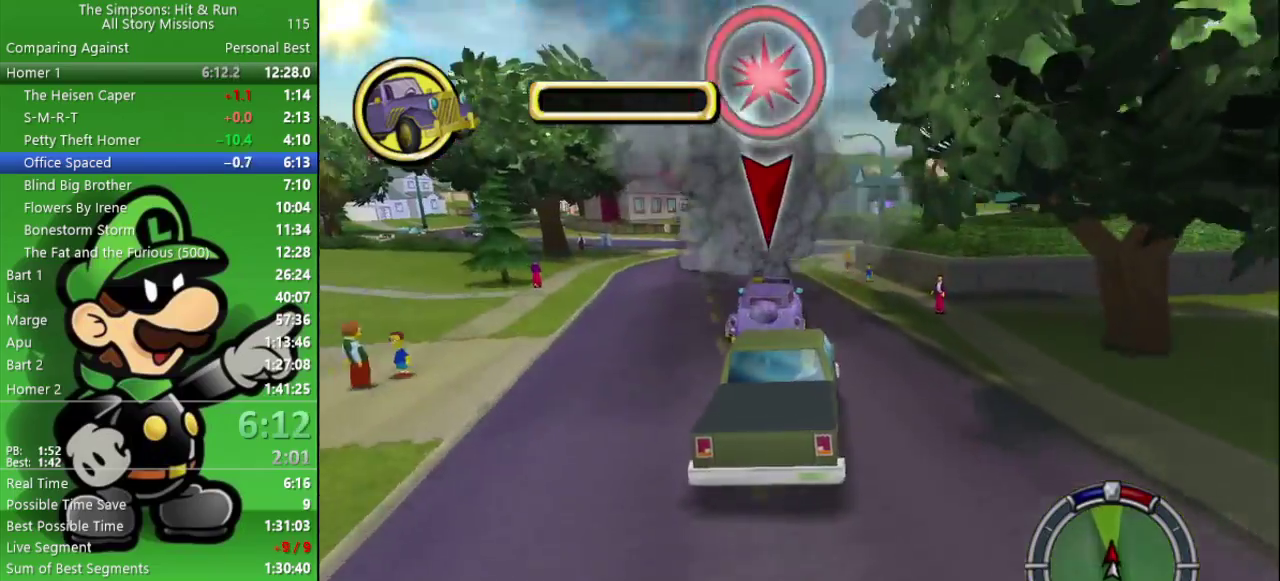
{"buttons": ["CIRCLE"], "left_stick": "center", "right_stick": "center", "events": [[33, "left_stick", "center"]]}
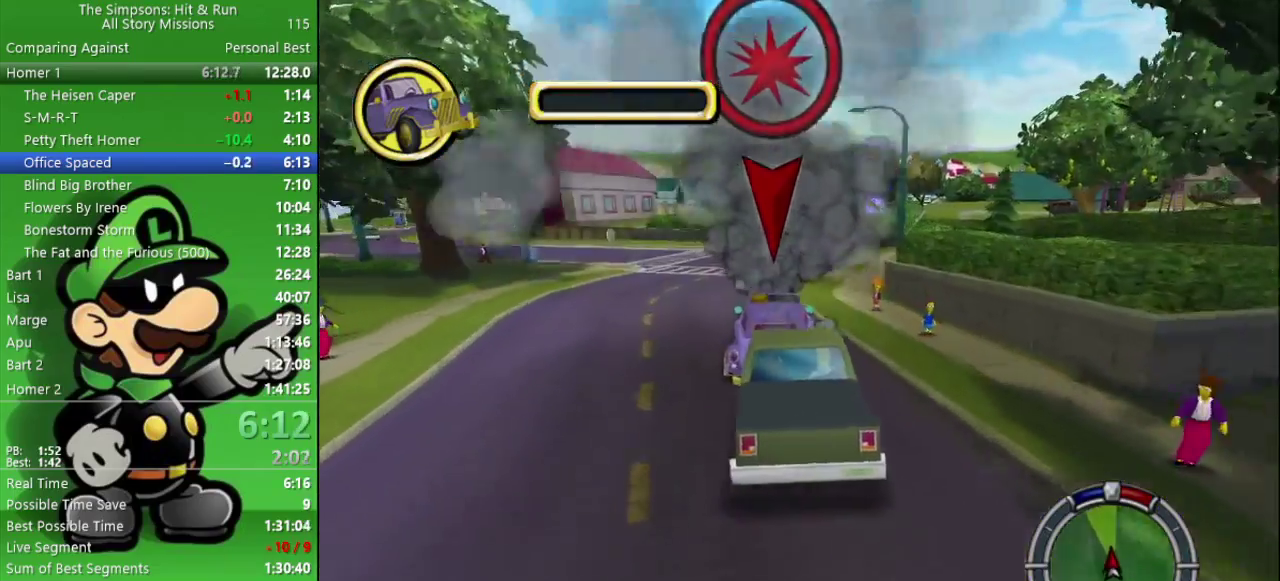
{"buttons": ["CIRCLE"], "left_stick": "right", "right_stick": "center", "events": [[350, "left_stick", "right"]]}
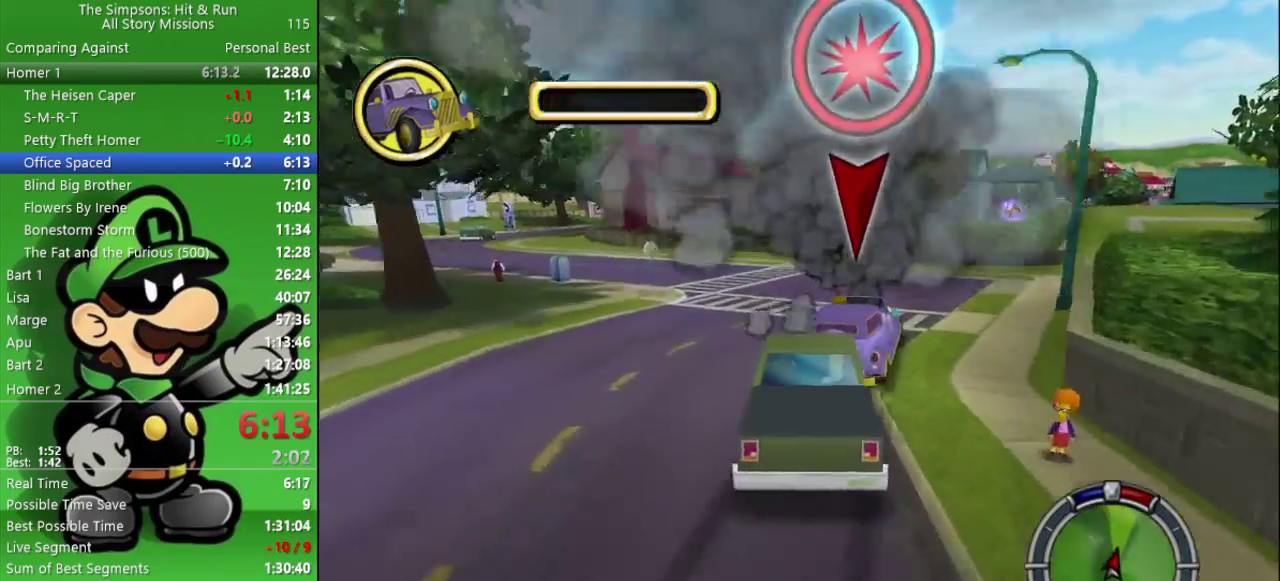
{"buttons": ["CIRCLE"], "left_stick": "up-left", "right_stick": "center", "events": [[150, "left_stick", "center"], [433, "left_stick", "left"], [500, "left_stick", "up-left"]]}
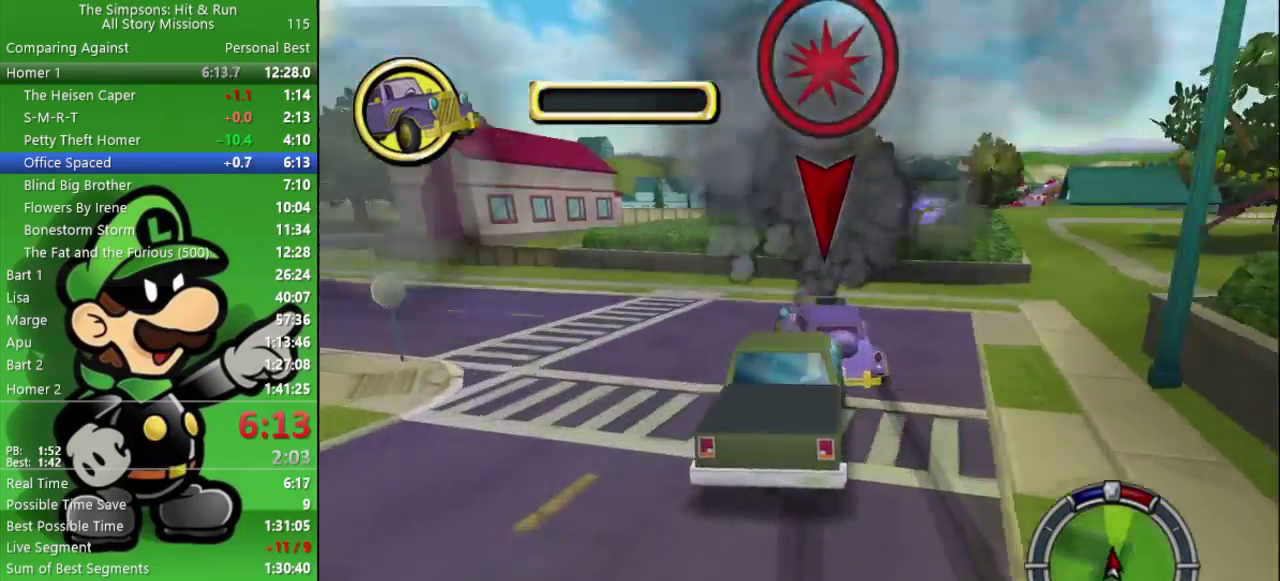
{"buttons": ["CIRCLE"], "left_stick": "up-left", "right_stick": "center", "events": []}
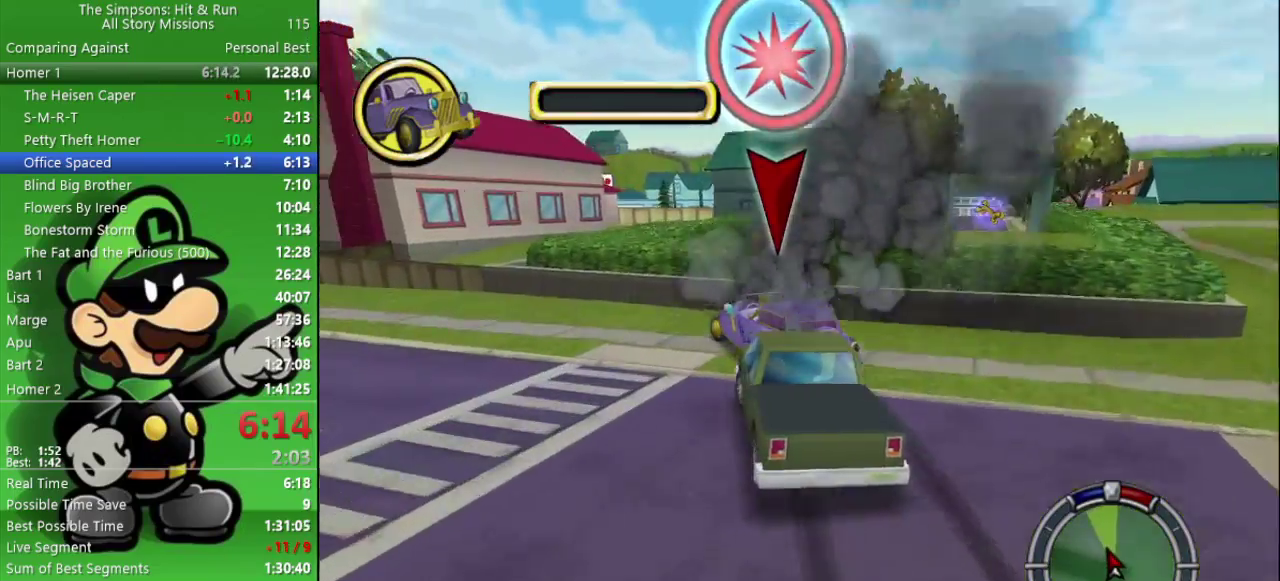
{"buttons": ["CIRCLE"], "left_stick": "up-left", "right_stick": "center", "events": []}
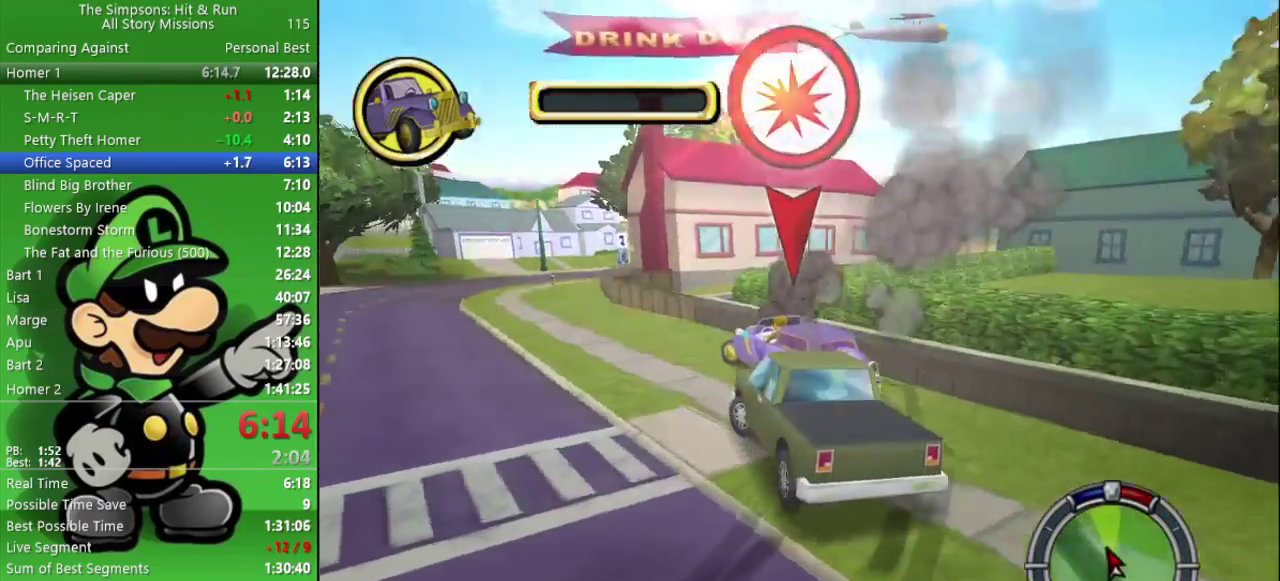
{"buttons": ["CIRCLE"], "left_stick": "up", "right_stick": "center", "events": [[17, "left_stick", "center"], [200, "left_stick", "right"], [400, "left_stick", "up-right"], [467, "left_stick", "up"]]}
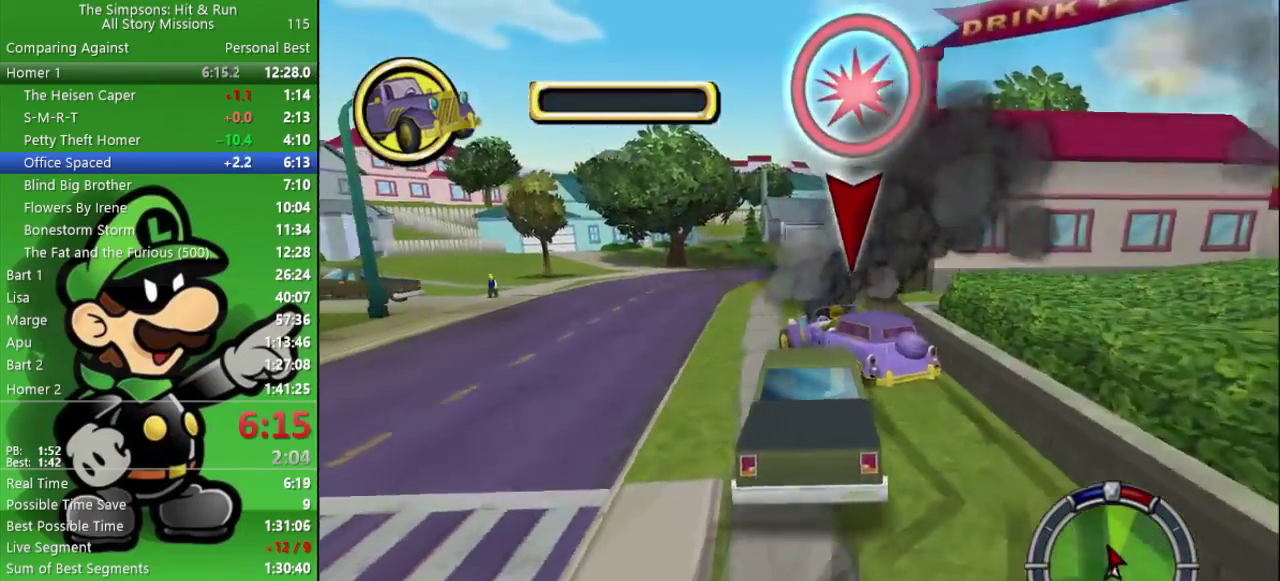
{"buttons": ["CIRCLE"], "left_stick": "center", "right_stick": "center", "events": [[50, "left_stick", "up-left"], [250, "left_stick", "center"]]}
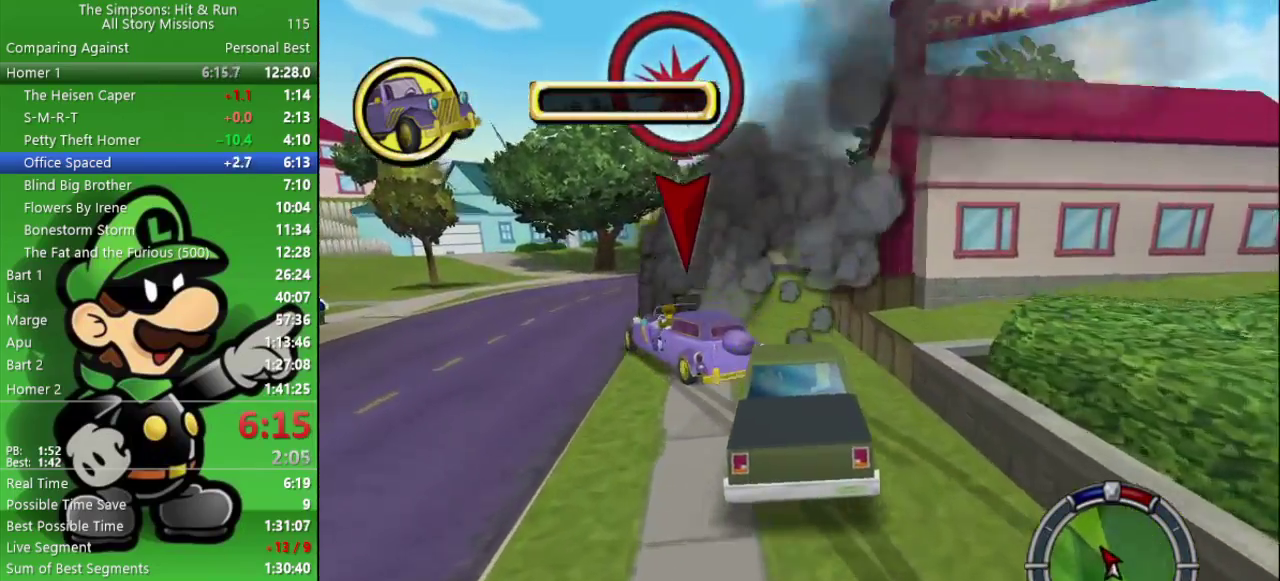
{"buttons": ["CIRCLE"], "left_stick": "center", "right_stick": "center", "events": [[233, "left_stick", "left"], [283, "left_stick", "up-left"], [333, "left_stick", "center"]]}
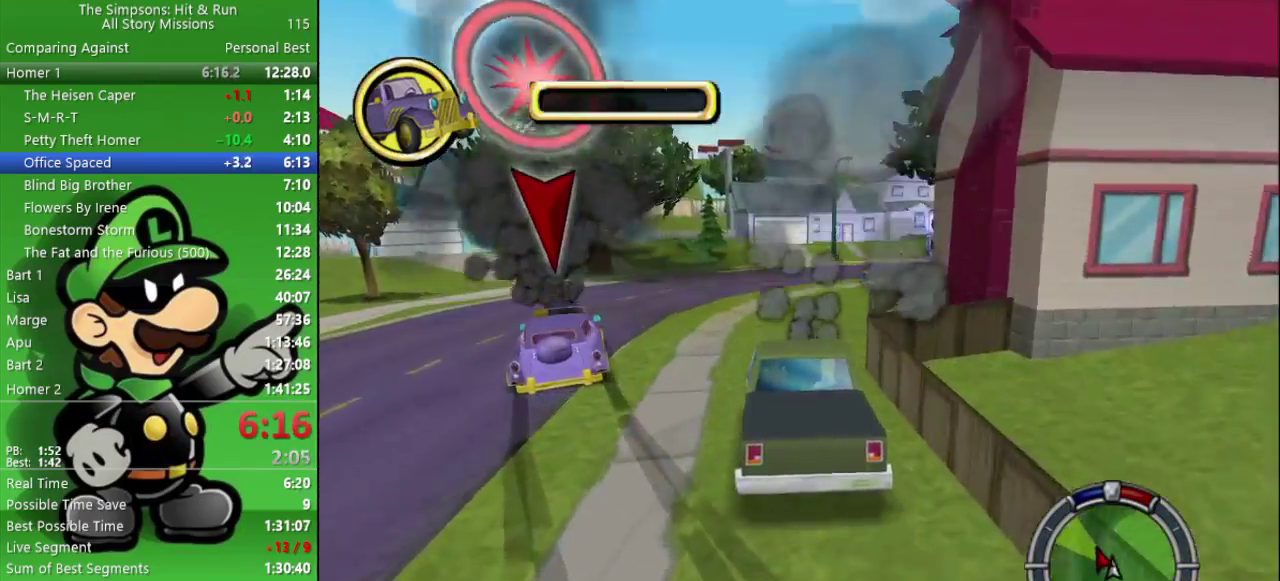
{"buttons": ["CIRCLE"], "left_stick": "center", "right_stick": "center", "events": [[250, "left_stick", "left"], [467, "left_stick", "center"]]}
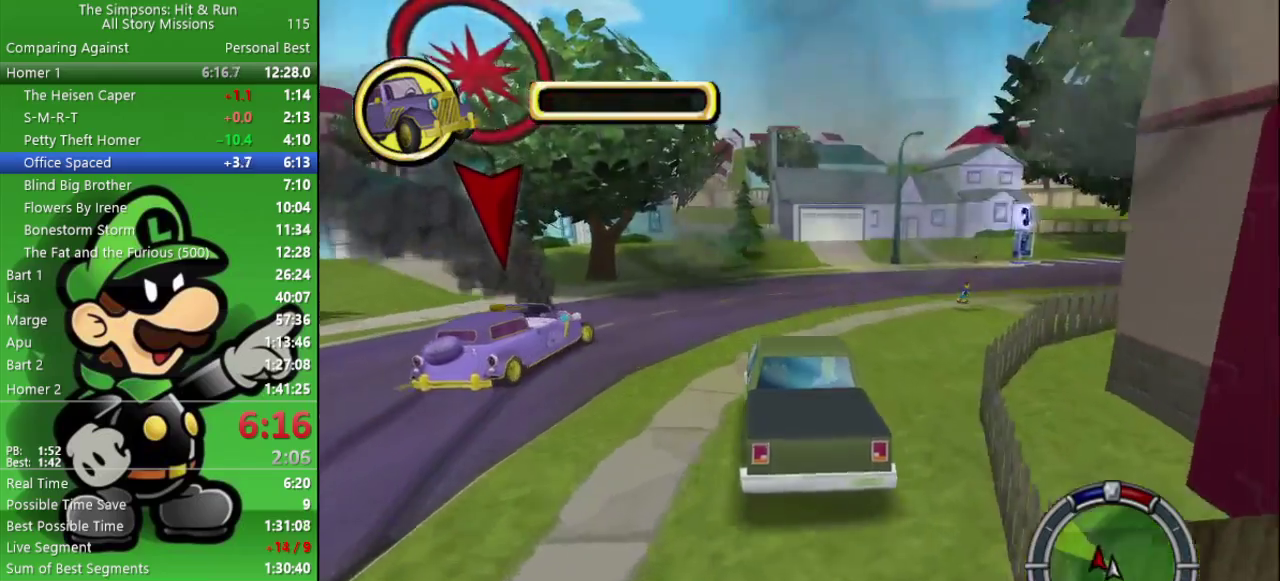
{"buttons": ["CIRCLE"], "left_stick": "left", "right_stick": "center", "events": [[433, "left_stick", "left"]]}
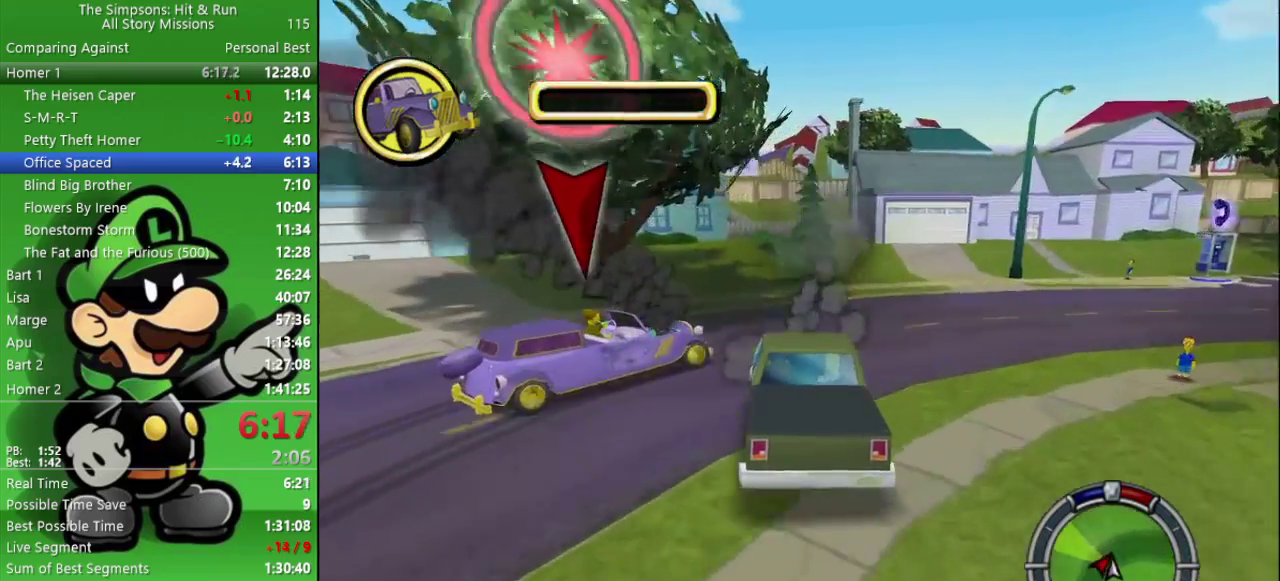
{"buttons": ["CROSS"], "left_stick": "left", "right_stick": "center", "events": [[433, "CIRCLE", "up"], [483, "CROSS", "down"]]}
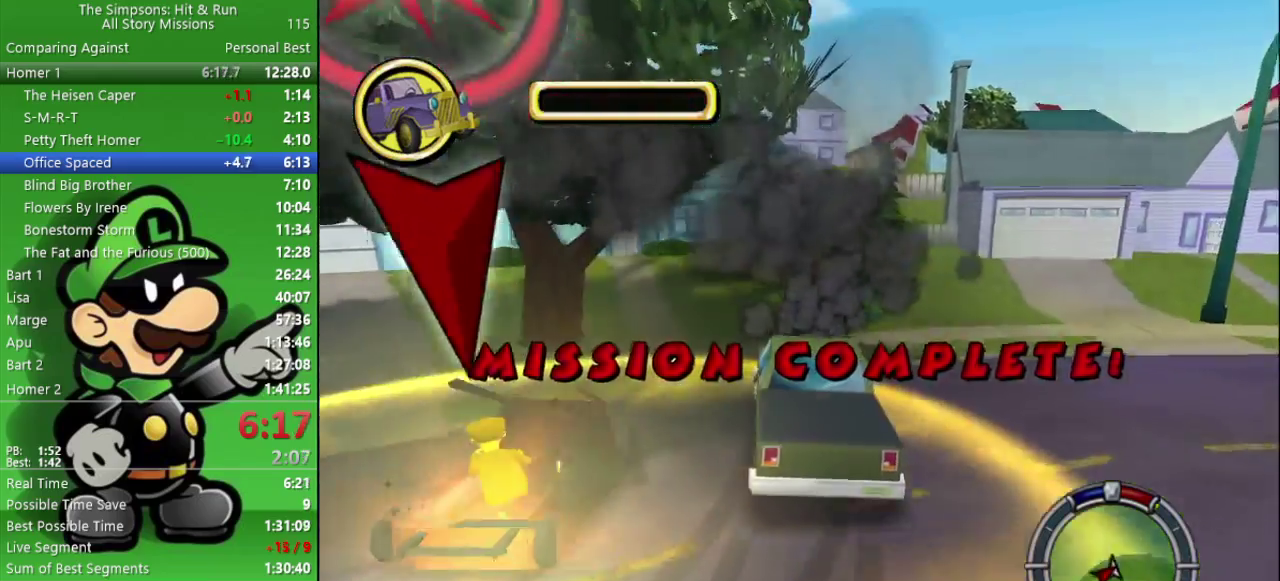
{"buttons": ["CROSS"], "left_stick": "left", "right_stick": "center", "events": []}
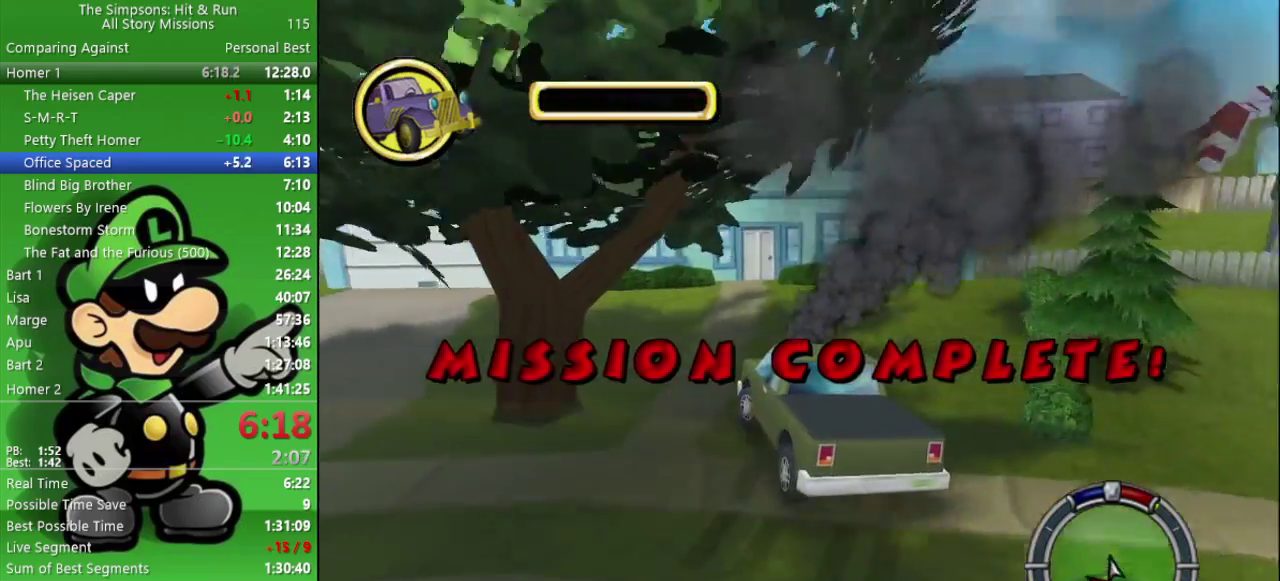
{"buttons": ["CIRCLE"], "left_stick": "up-left", "right_stick": "center", "events": [[183, "CROSS", "up"], [183, "left_stick", "up-left"], [200, "CIRCLE", "down"]]}
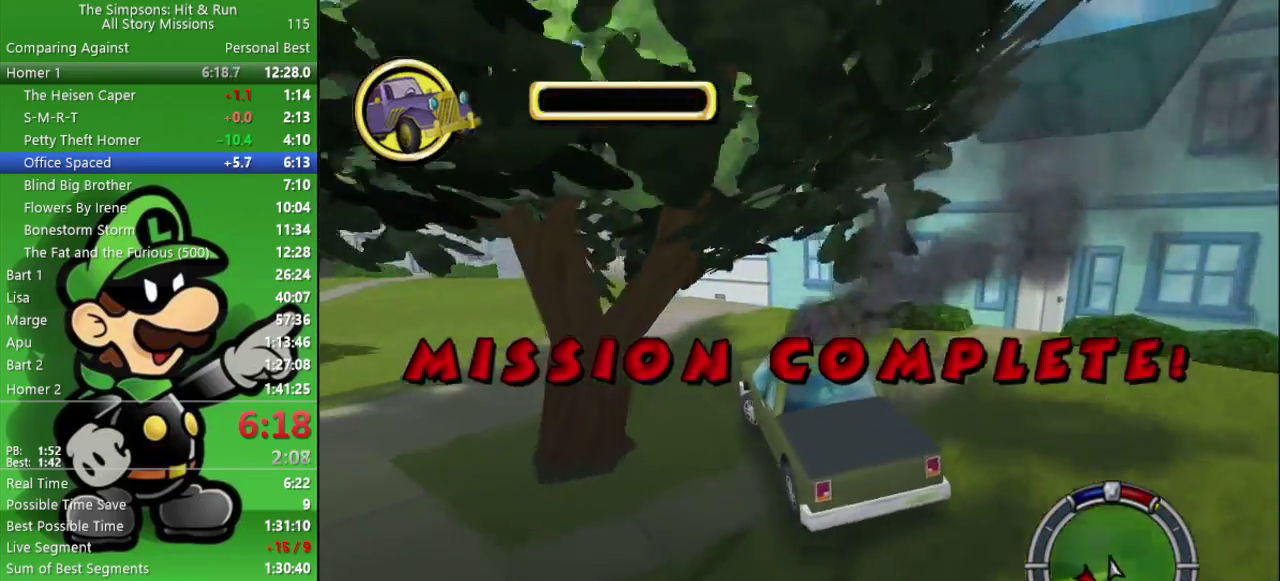
{"buttons": ["CIRCLE"], "left_stick": "up-left", "right_stick": "center", "events": [[83, "left_stick", "left"], [233, "left_stick", "up-left"]]}
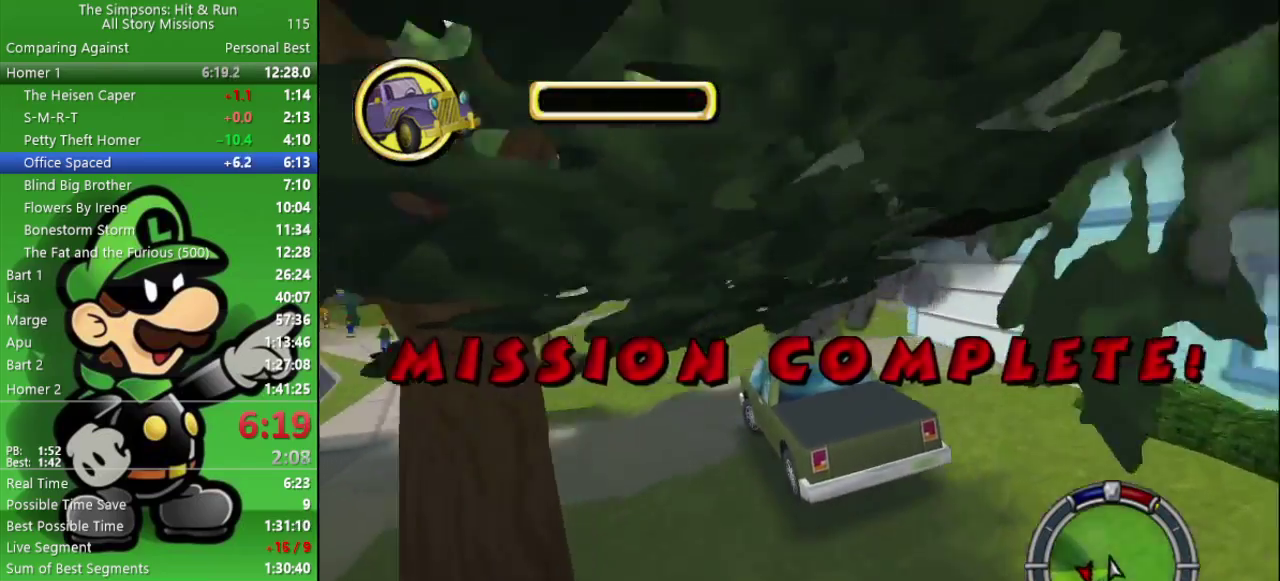
{"buttons": ["CIRCLE"], "left_stick": "center", "right_stick": "center", "events": [[467, "left_stick", "center"]]}
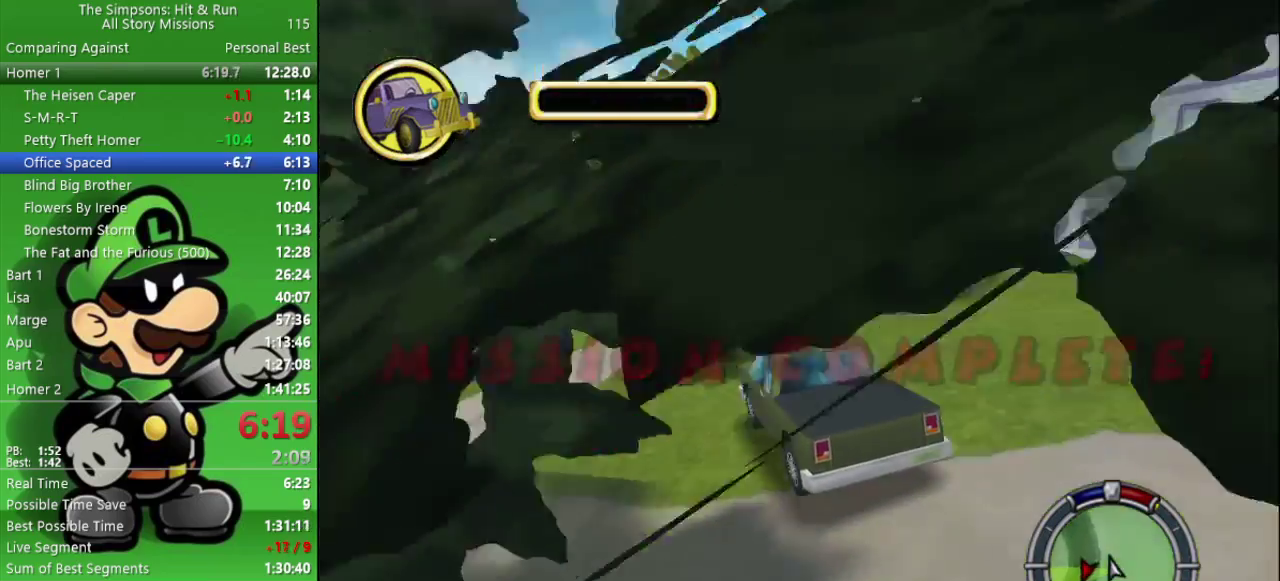
{"buttons": [], "left_stick": "center", "right_stick": "center", "events": [[133, "CIRCLE", "up"]]}
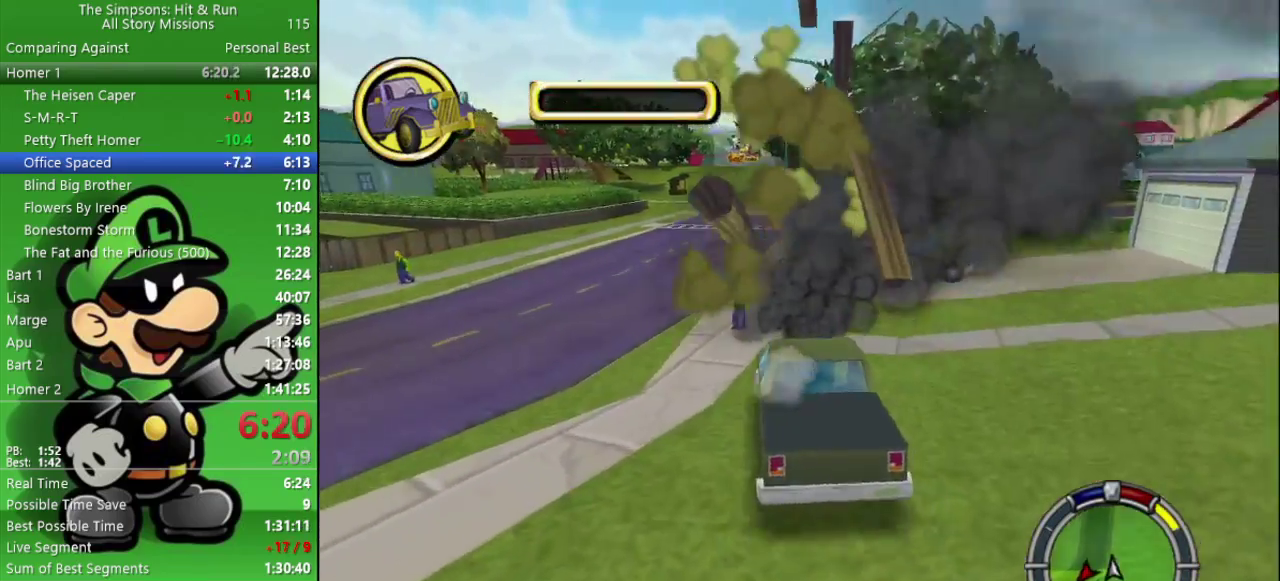
{"buttons": [], "left_stick": "center", "right_stick": "center", "events": [[333, "START", "down"], [500, "START", "up"]]}
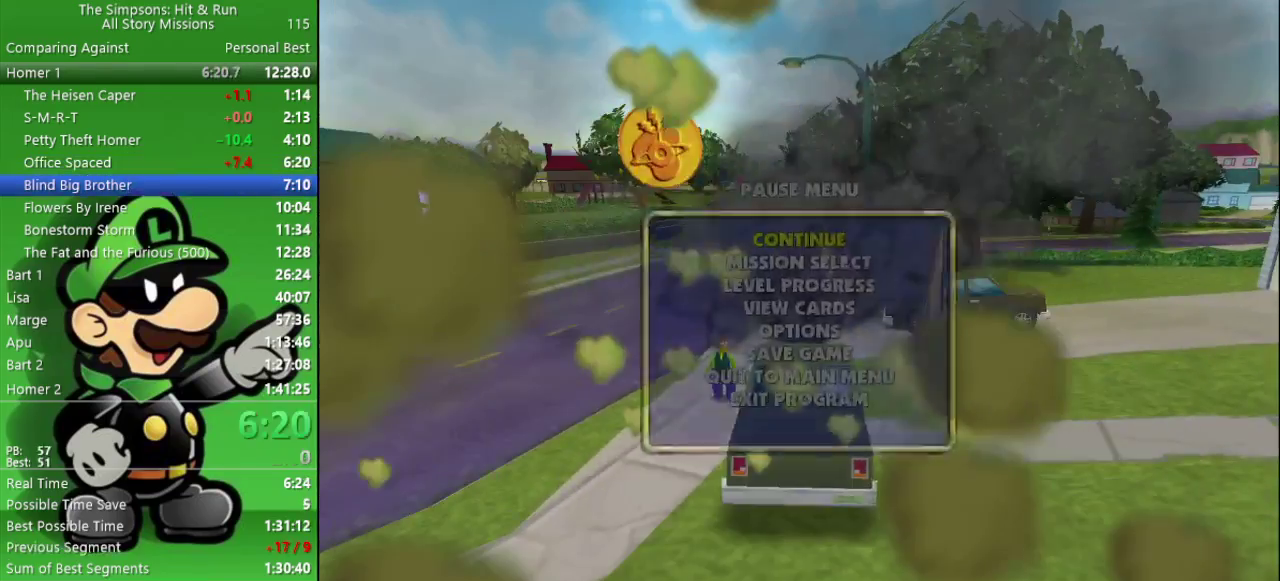
{"buttons": [], "left_stick": "center", "right_stick": "center", "events": [[133, "left_stick", "down"], [233, "left_stick", "center"]]}
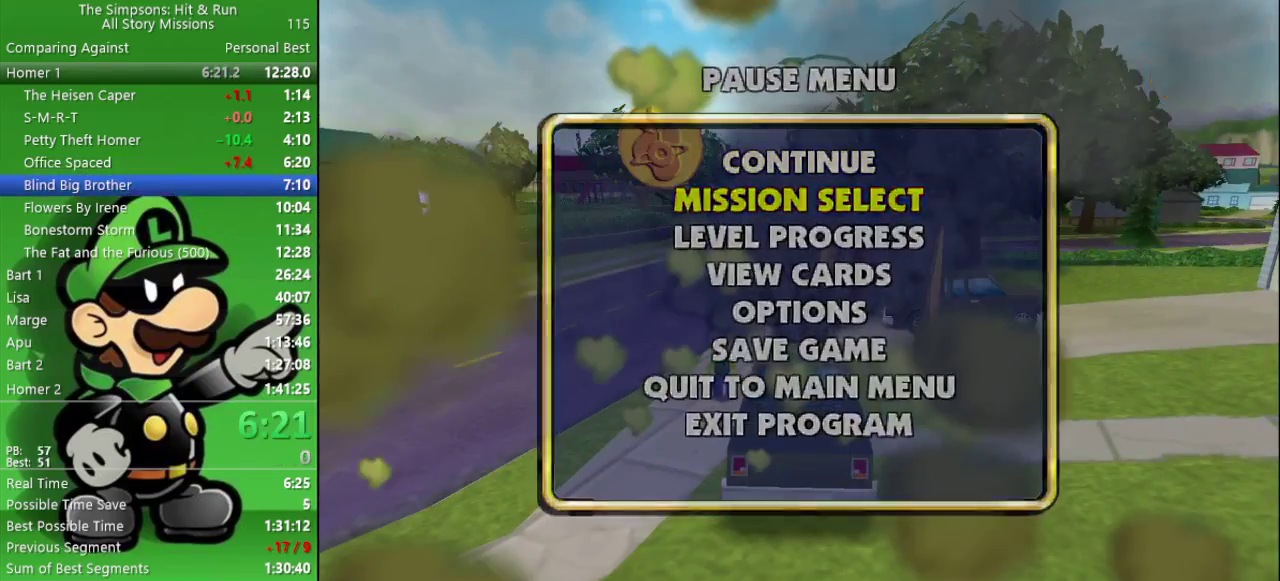
{"buttons": [], "left_stick": "up", "right_stick": "center", "events": [[483, "left_stick", "up"]]}
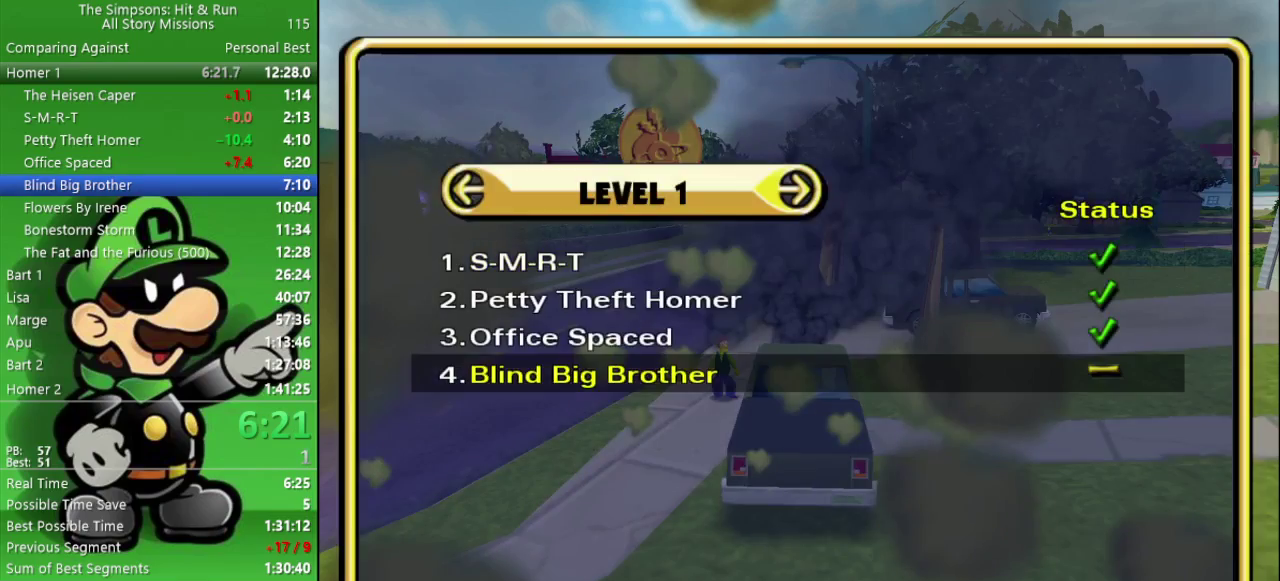
{"buttons": [], "left_stick": "center", "right_stick": "center", "events": [[133, "left_stick", "center"]]}
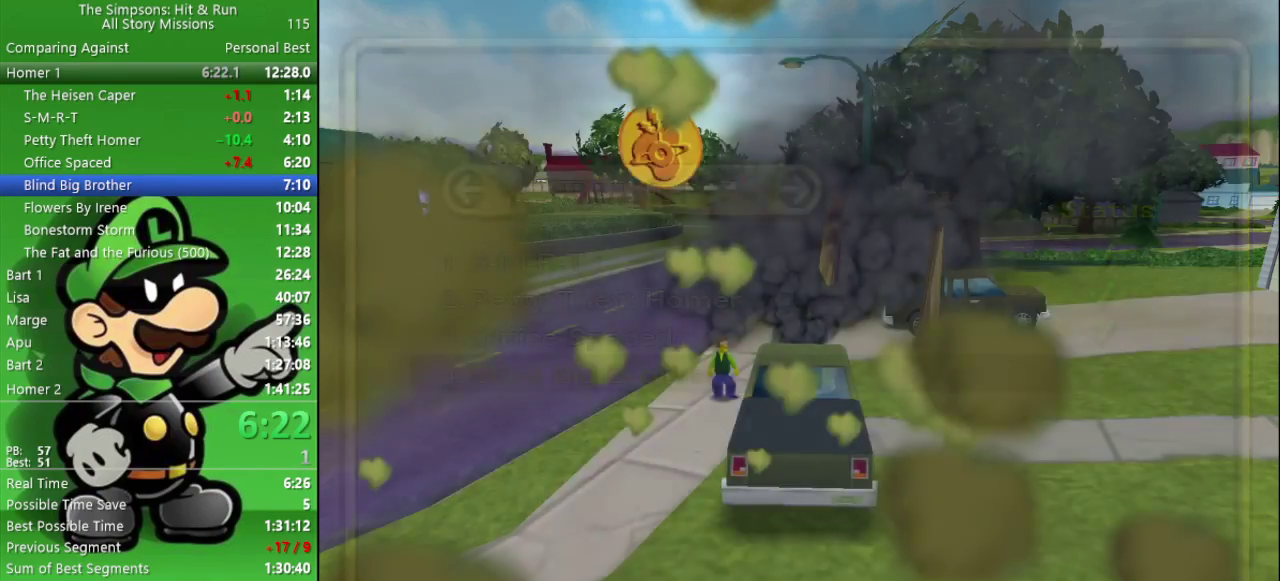
{"buttons": [], "left_stick": "center", "right_stick": "center", "events": []}
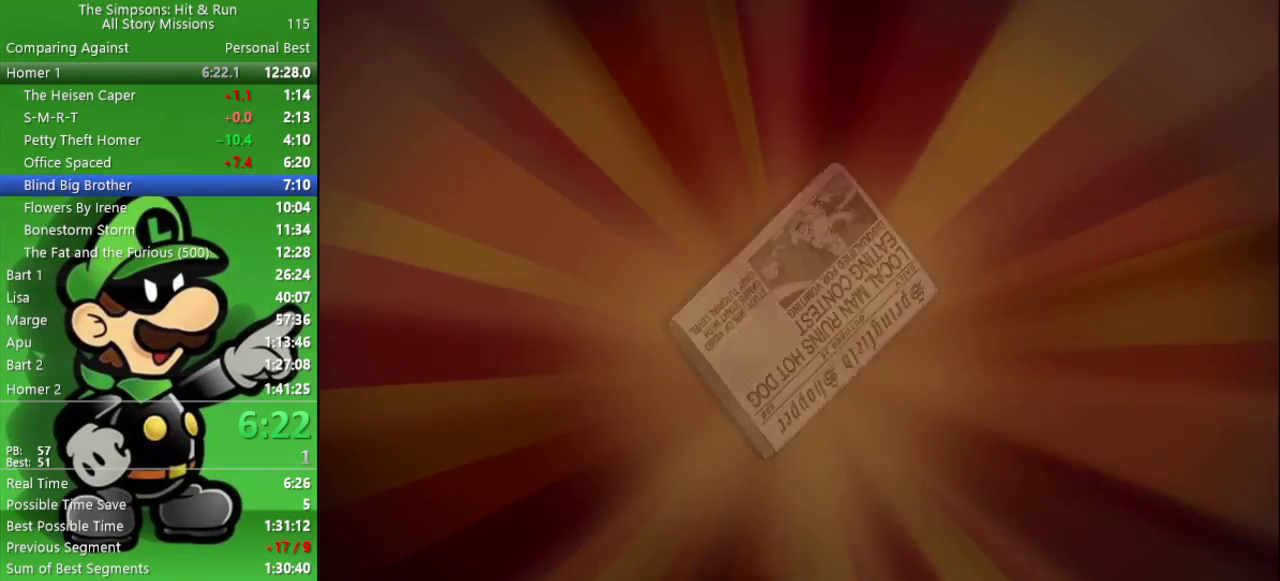
{"buttons": [], "left_stick": "center", "right_stick": "center", "events": []}
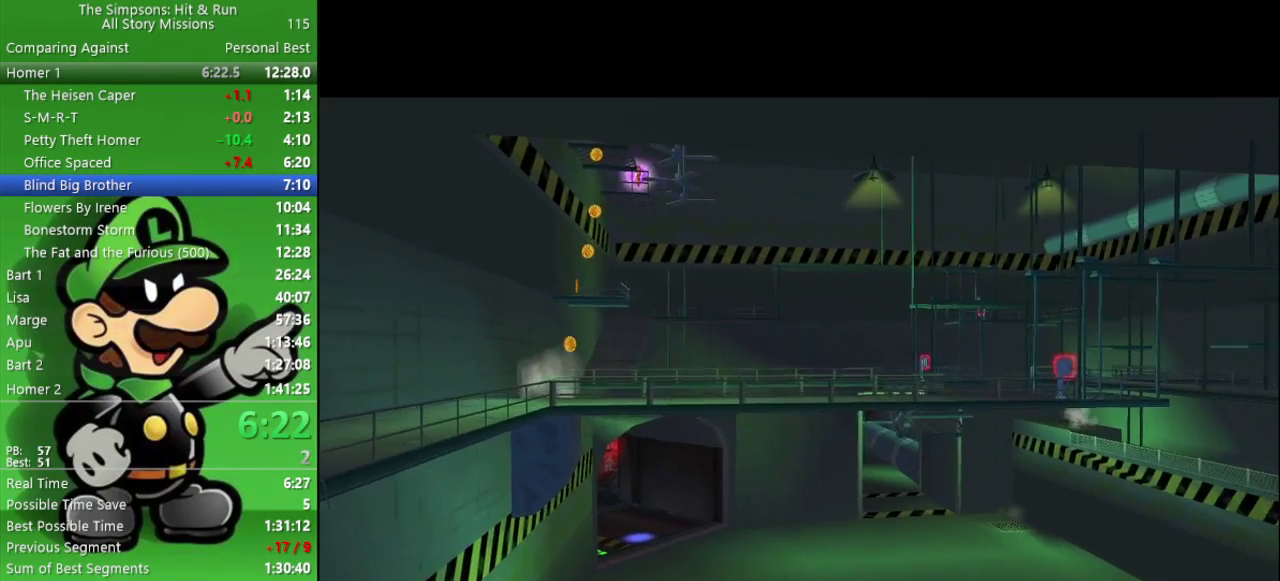
{"buttons": [], "left_stick": "center", "right_stick": "center", "events": []}
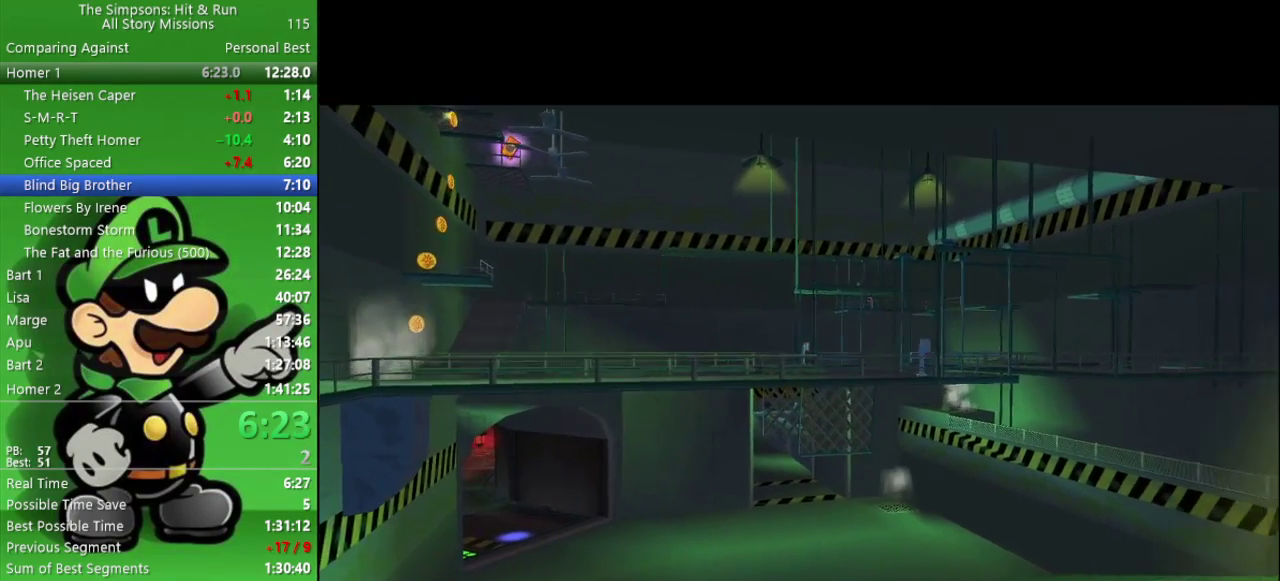
{"buttons": [], "left_stick": "center", "right_stick": "center", "events": []}
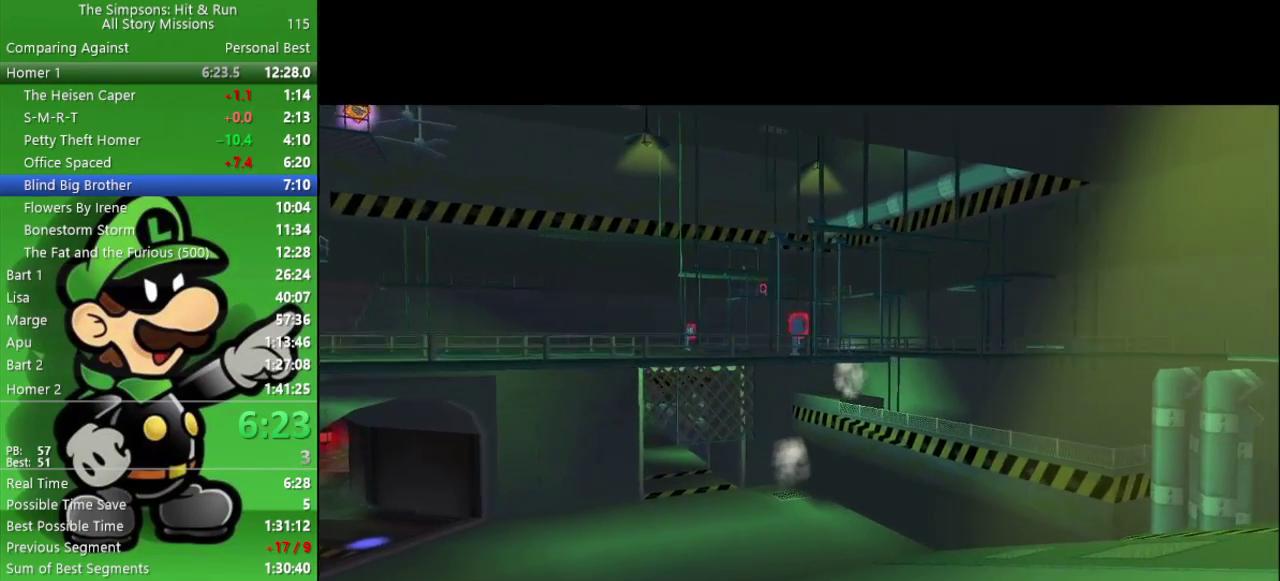
{"buttons": [], "left_stick": "center", "right_stick": "center", "events": []}